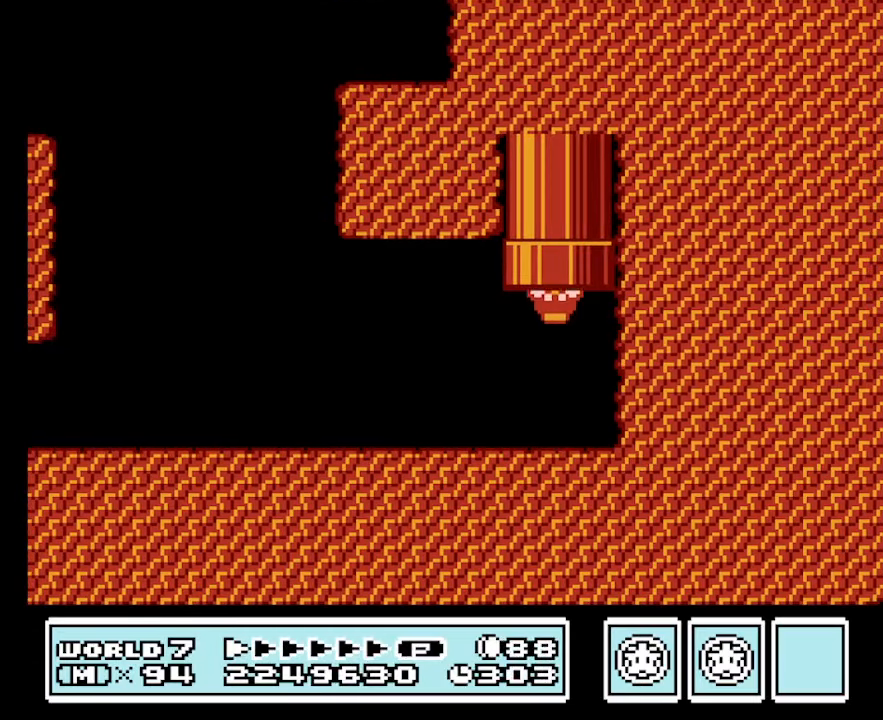
Gameplay with a controller (Nintendo layout); each line is a JSON object with the inputs held at the frame after it. "events" lists button and stick changes between this image and that frame as [ms after this image, input, new state], when the widget could be followed in between. Not read: L3 R3.
{"buttons": [], "events": []}
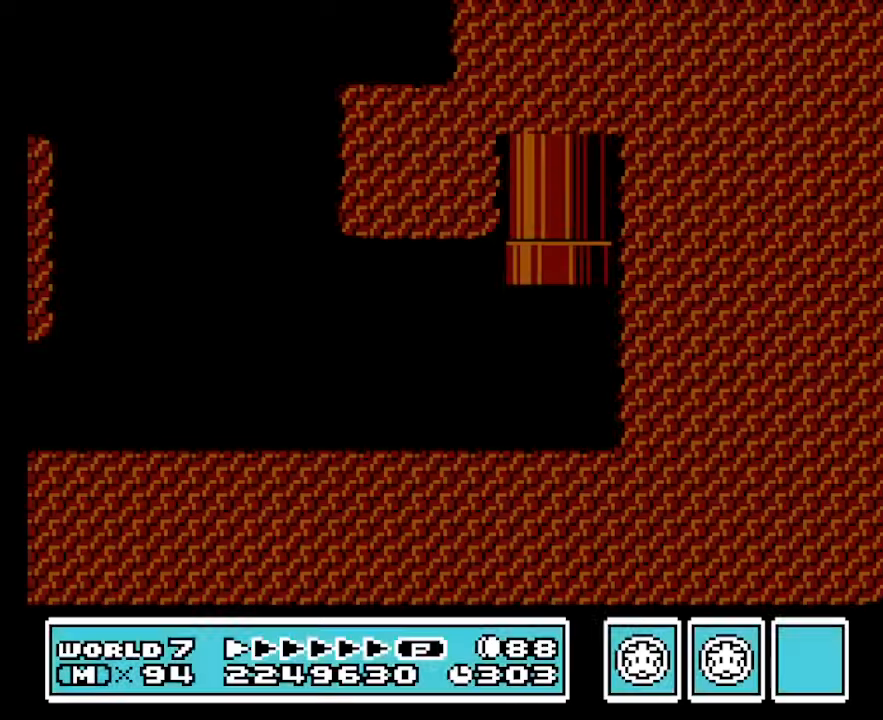
{"buttons": [], "events": []}
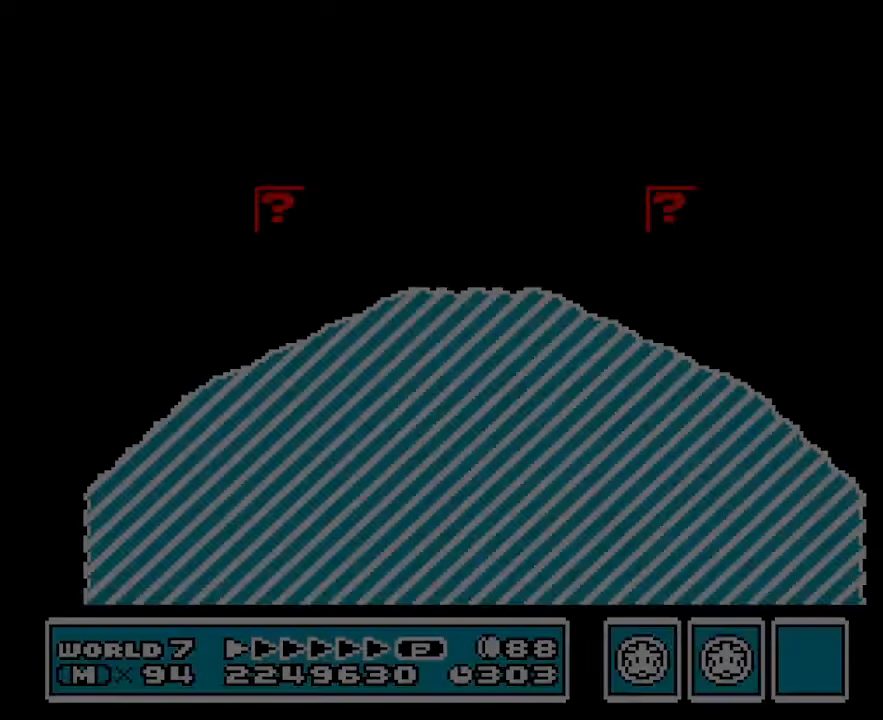
{"buttons": ["B"], "events": [[333, "B", "down"]]}
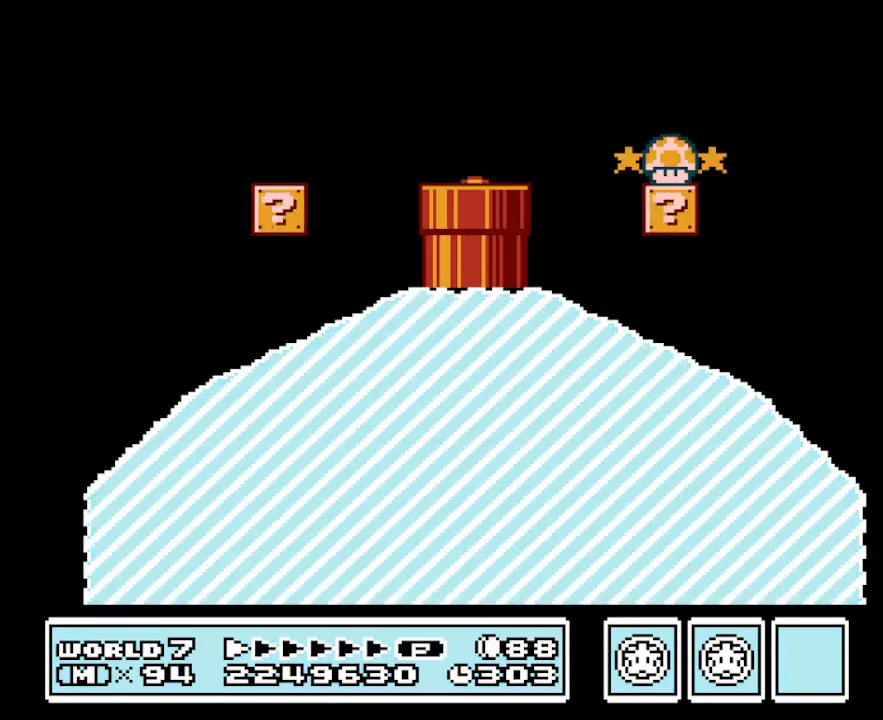
{"buttons": ["B"], "events": []}
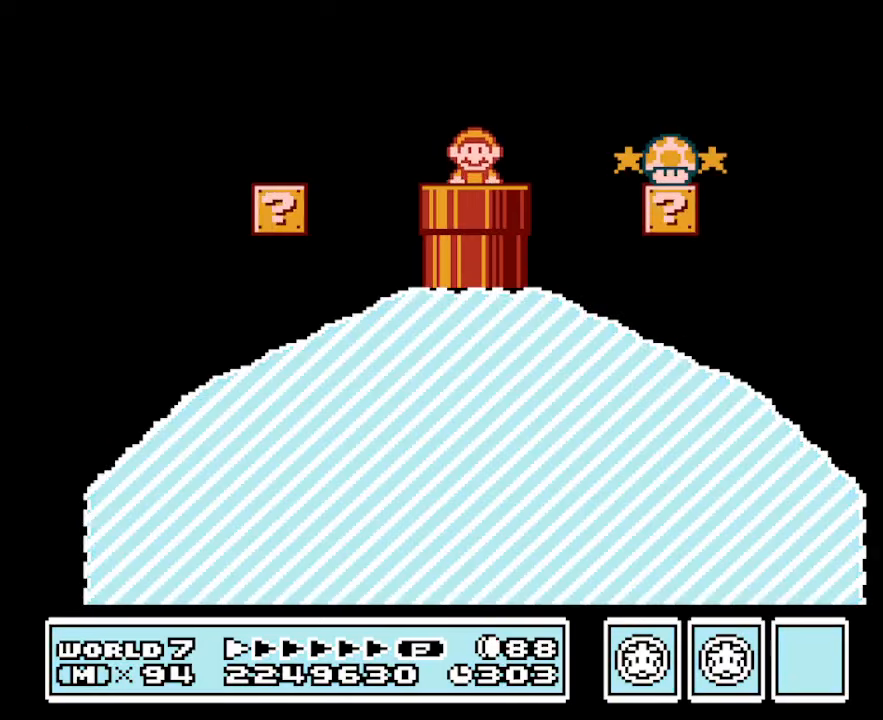
{"buttons": ["B", "DPAD_RIGHT"], "events": [[333, "DPAD_RIGHT", "down"]]}
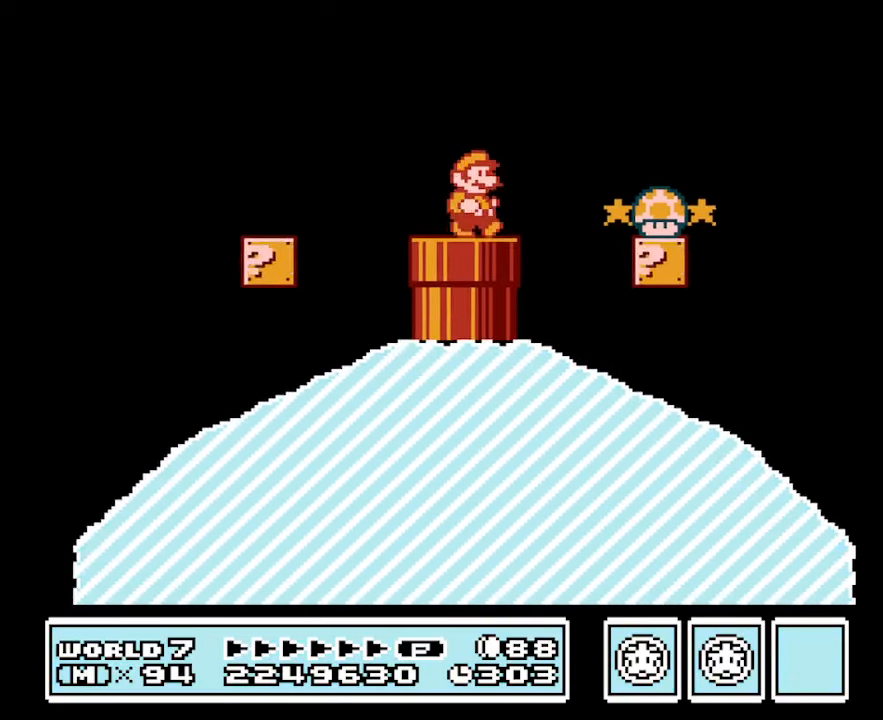
{"buttons": ["B", "DPAD_LEFT"], "events": [[100, "A", "down"], [233, "A", "up"], [400, "DPAD_RIGHT", "up"], [467, "DPAD_LEFT", "down"]]}
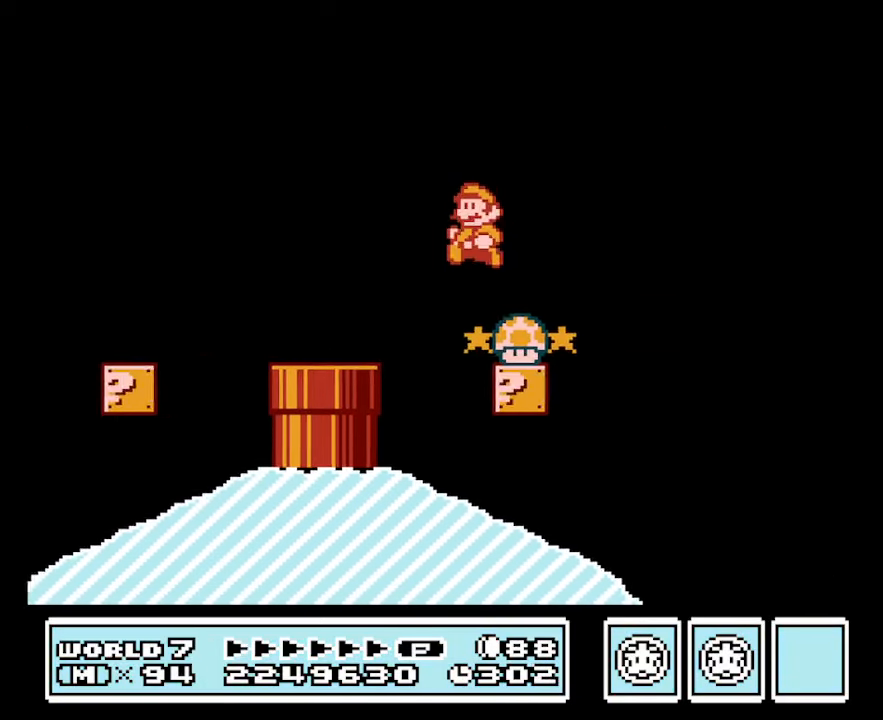
{"buttons": ["A", "B", "DPAD_LEFT"], "events": [[433, "A", "down"]]}
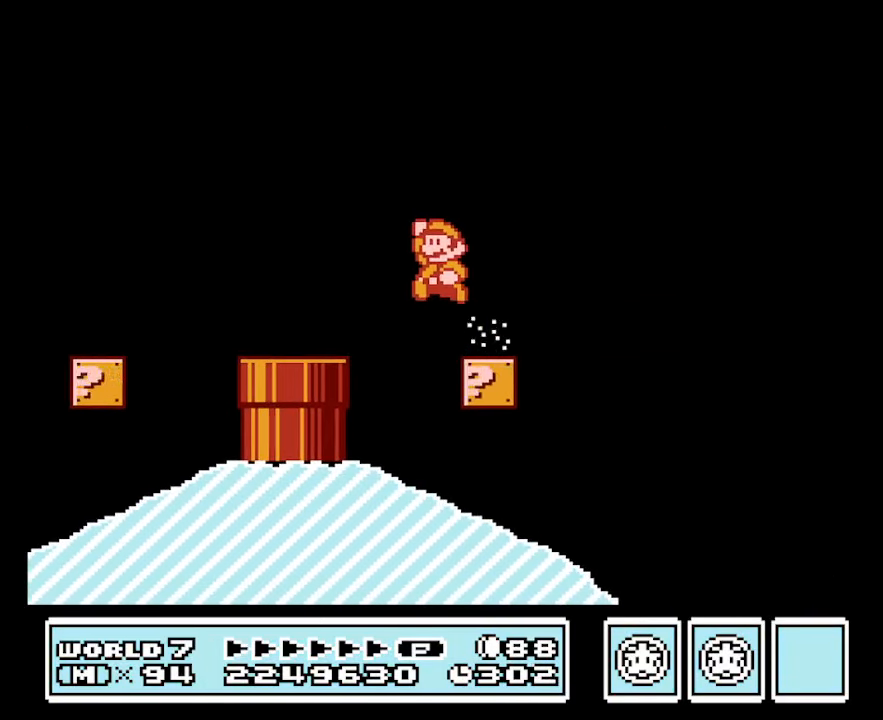
{"buttons": ["B", "DPAD_LEFT"], "events": [[100, "A", "up"]]}
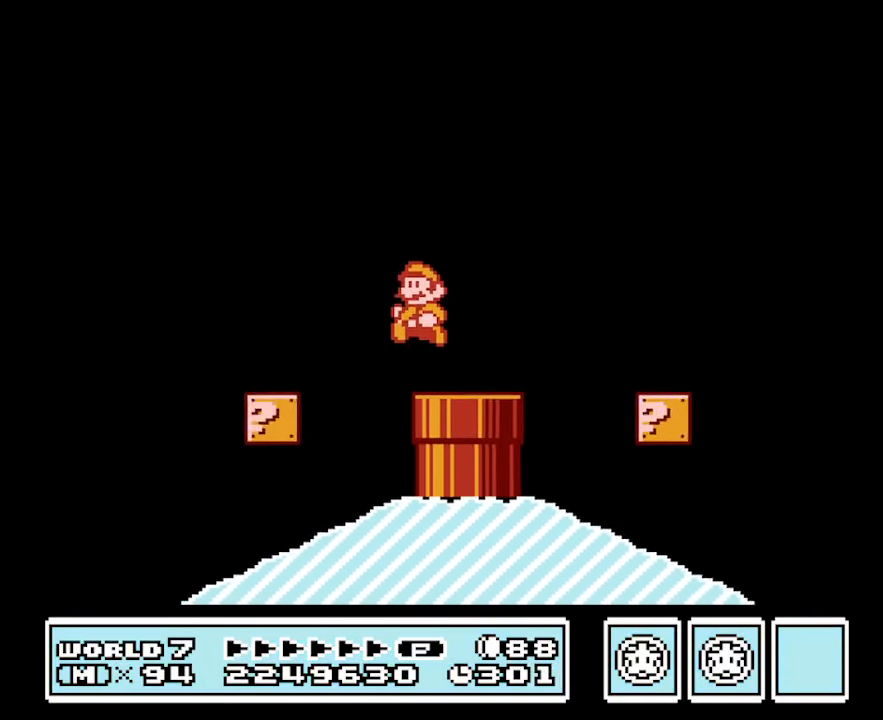
{"buttons": ["B", "DPAD_LEFT"], "events": [[33, "DPAD_LEFT", "up"], [67, "DPAD_RIGHT", "down"], [400, "DPAD_LEFT", "down"], [400, "DPAD_RIGHT", "up"]]}
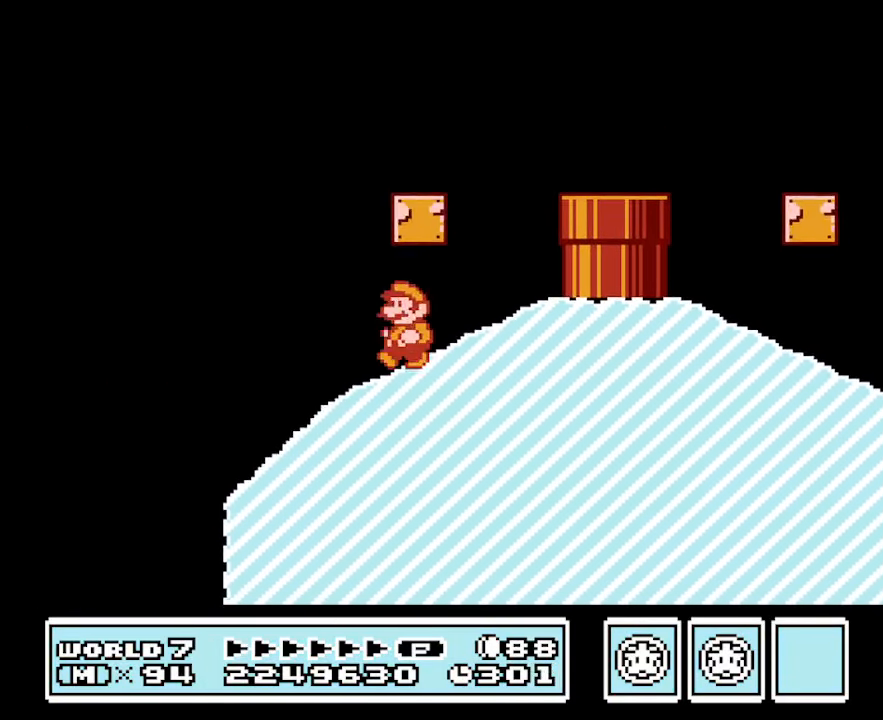
{"buttons": ["B", "DPAD_RIGHT"], "events": [[33, "A", "down"], [33, "DPAD_LEFT", "up"], [33, "DPAD_RIGHT", "down"], [200, "A", "up"]]}
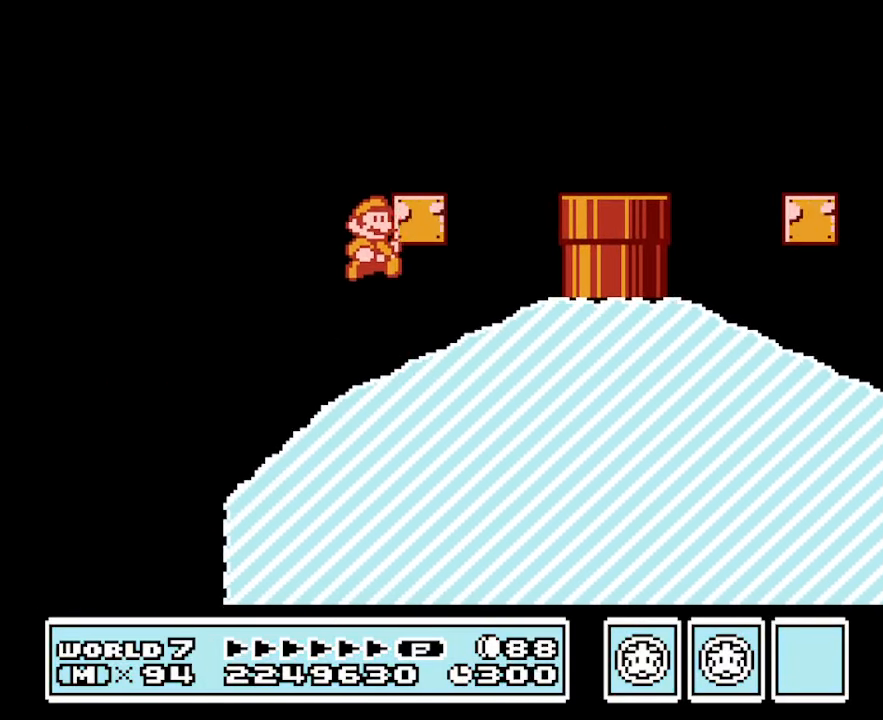
{"buttons": ["B", "DPAD_RIGHT"], "events": [[200, "A", "down"], [300, "A", "up"]]}
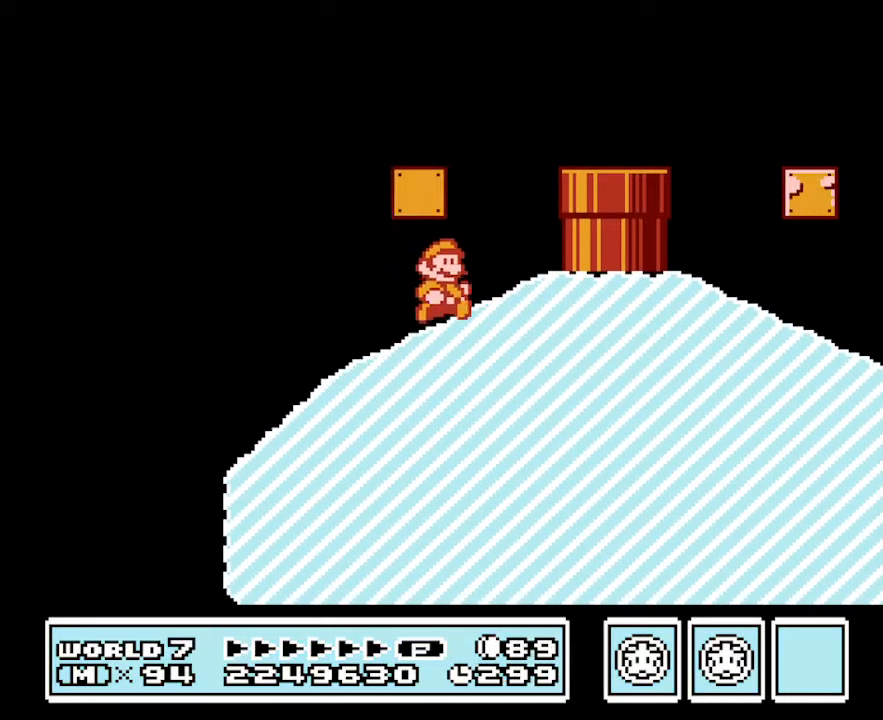
{"buttons": ["B", "DPAD_RIGHT"], "events": [[67, "A", "down"], [400, "A", "up"]]}
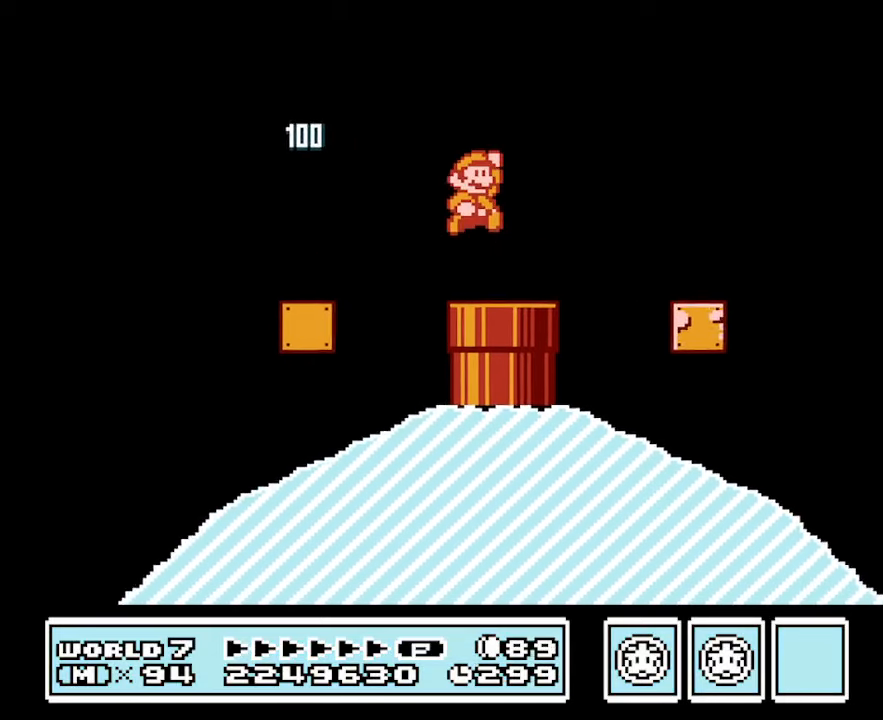
{"buttons": ["B"], "events": [[234, "DPAD_RIGHT", "up"], [367, "DPAD_LEFT", "down"], [467, "DPAD_LEFT", "up"]]}
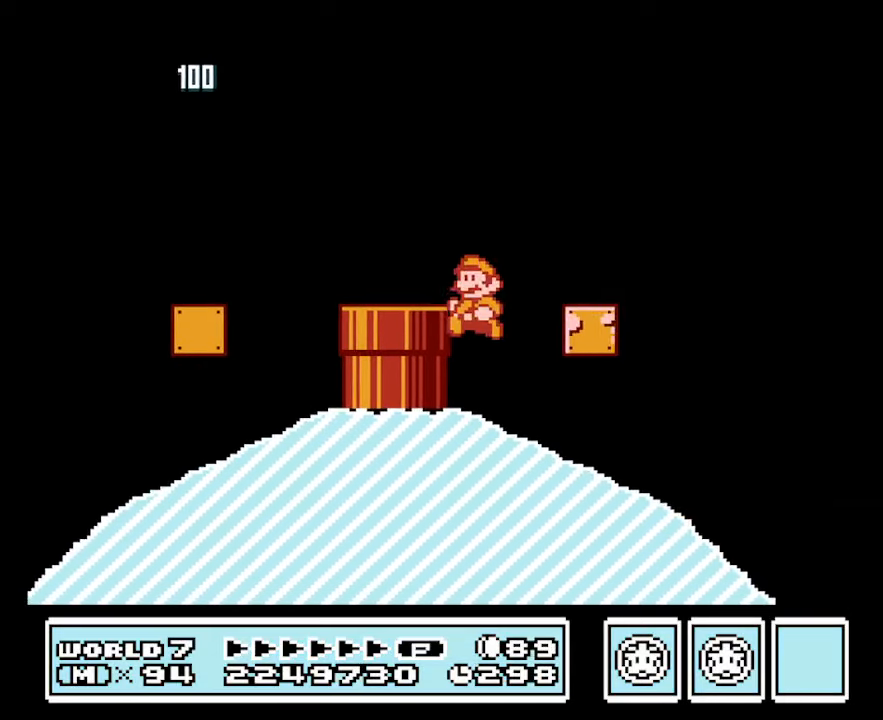
{"buttons": ["B"], "events": [[34, "DPAD_RIGHT", "down"], [434, "DPAD_RIGHT", "up"]]}
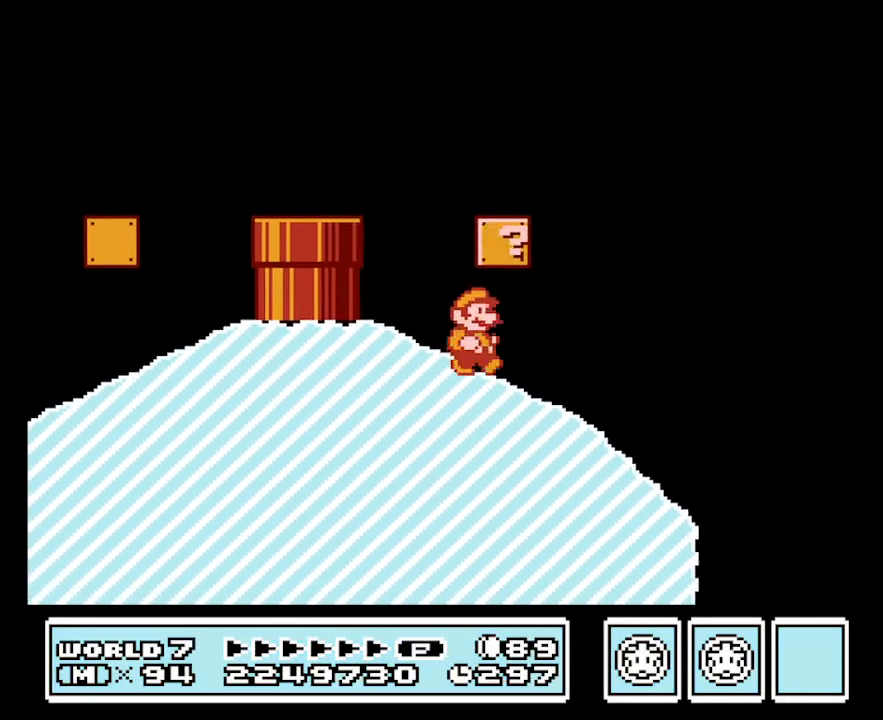
{"buttons": ["B"], "events": [[34, "A", "down"], [34, "DPAD_LEFT", "down"], [134, "A", "up"], [167, "DPAD_LEFT", "up"]]}
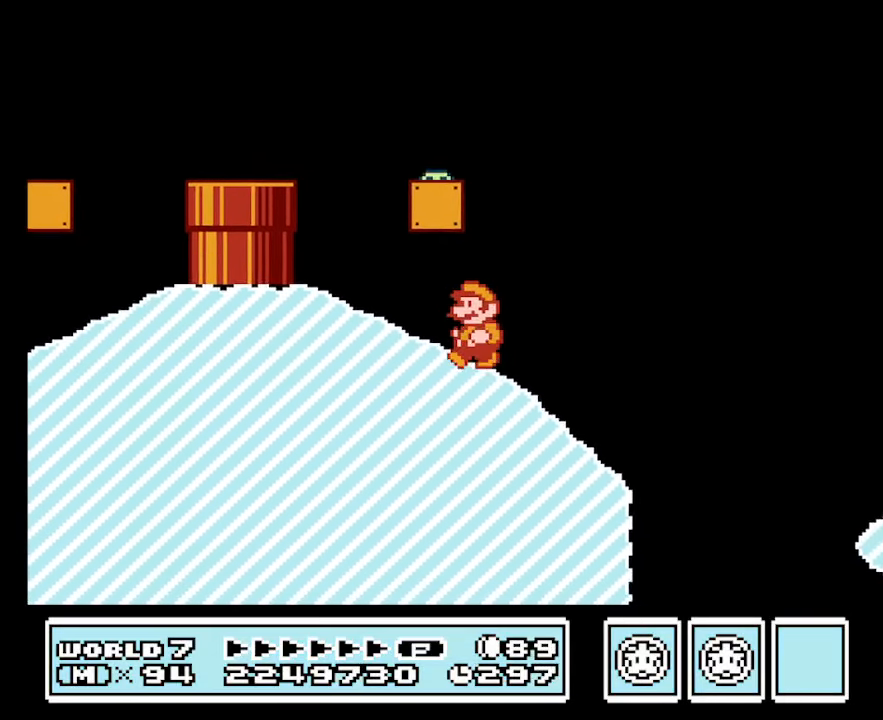
{"buttons": ["A", "B"], "events": [[234, "A", "down"]]}
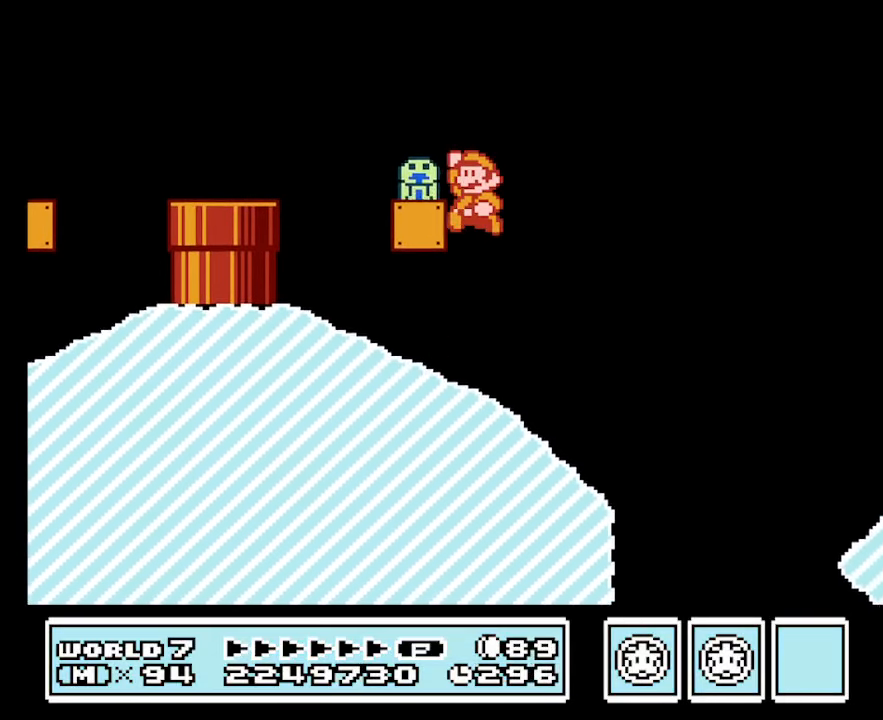
{"buttons": ["B"], "events": [[167, "DPAD_LEFT", "down"], [300, "A", "up"], [300, "DPAD_LEFT", "up"]]}
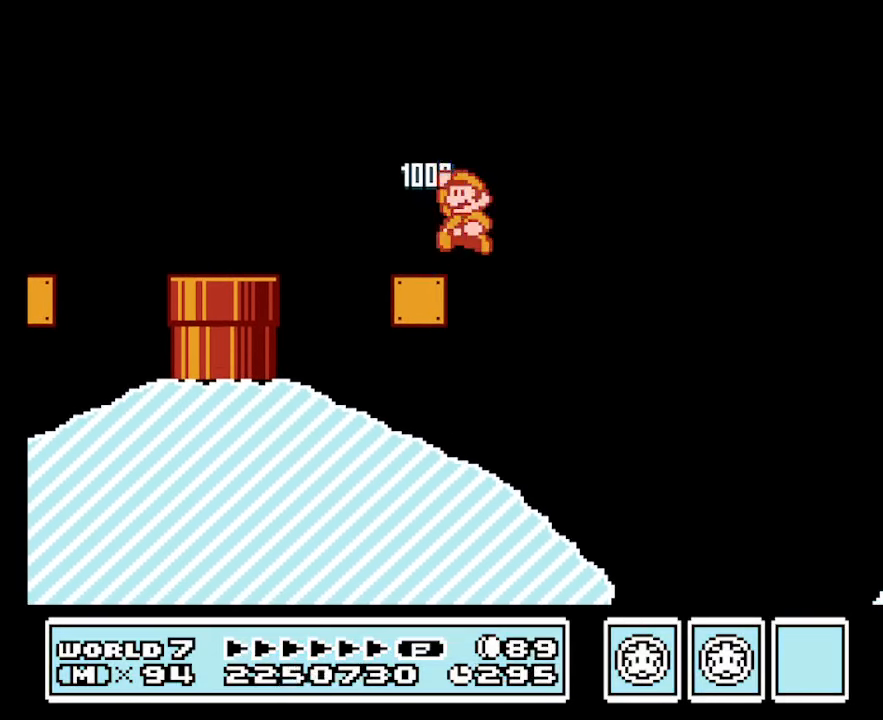
{"buttons": ["B", "DPAD_RIGHT"], "events": [[400, "DPAD_RIGHT", "down"]]}
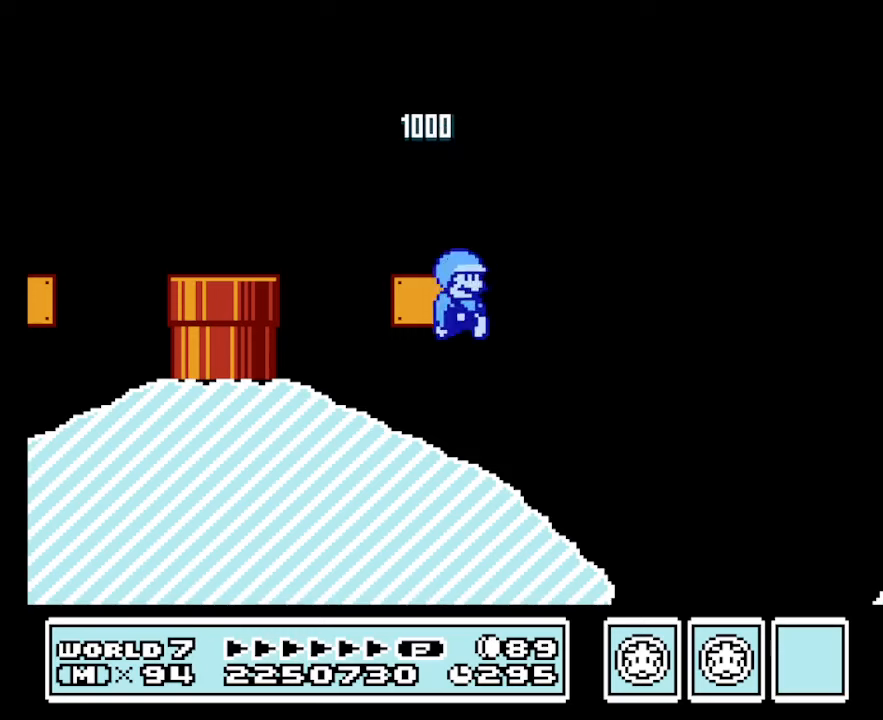
{"buttons": ["B", "DPAD_RIGHT"], "events": [[100, "DPAD_RIGHT", "up"], [200, "DPAD_LEFT", "down"], [433, "DPAD_LEFT", "up"], [433, "DPAD_RIGHT", "down"]]}
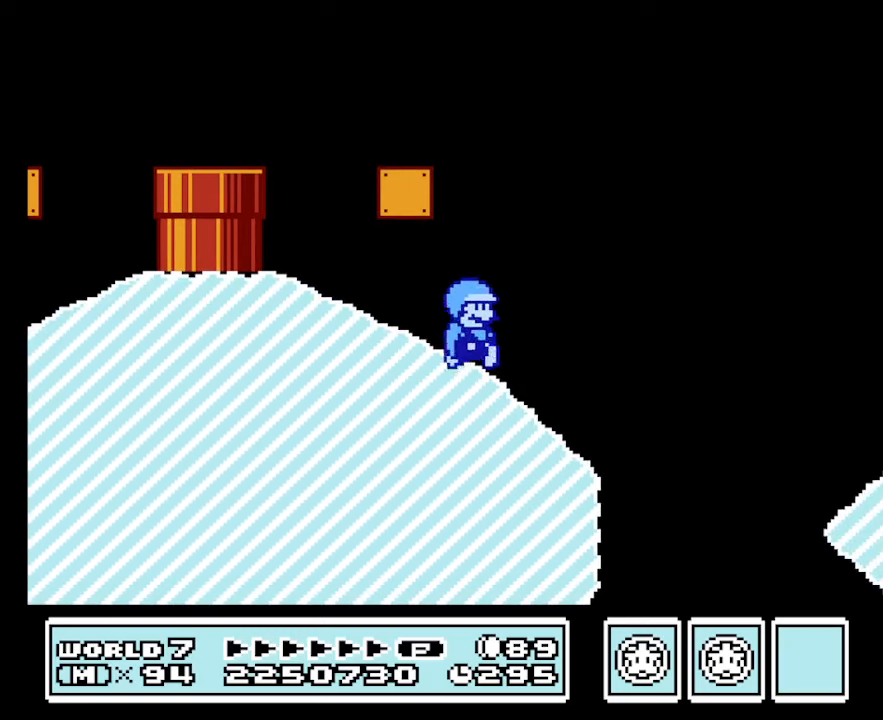
{"buttons": ["B", "DPAD_RIGHT"], "events": []}
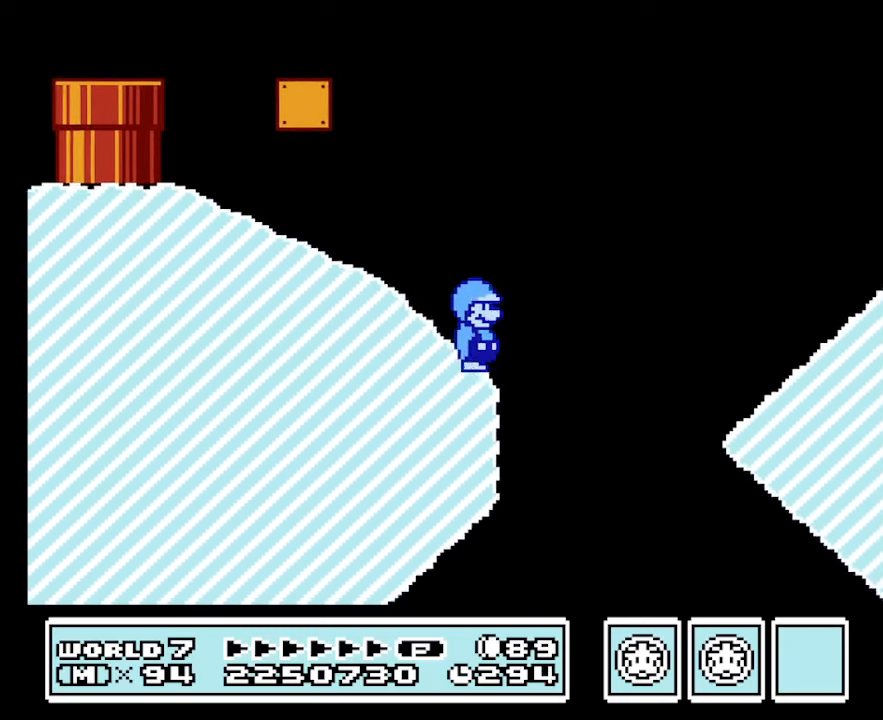
{"buttons": ["B", "DPAD_RIGHT"], "events": []}
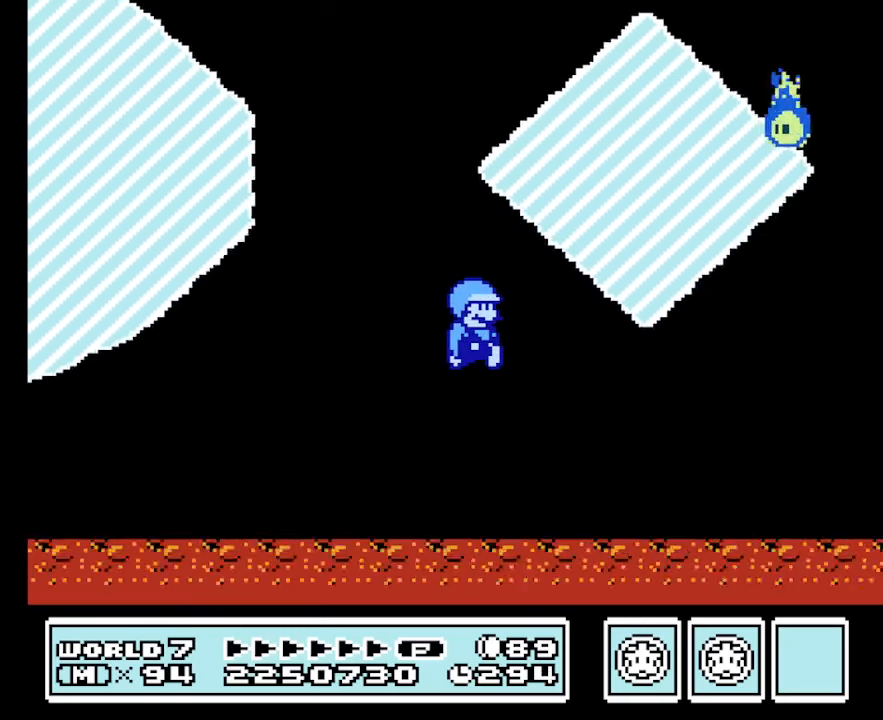
{"buttons": ["B", "DPAD_LEFT"], "events": [[200, "DPAD_RIGHT", "up"], [233, "DPAD_LEFT", "down"]]}
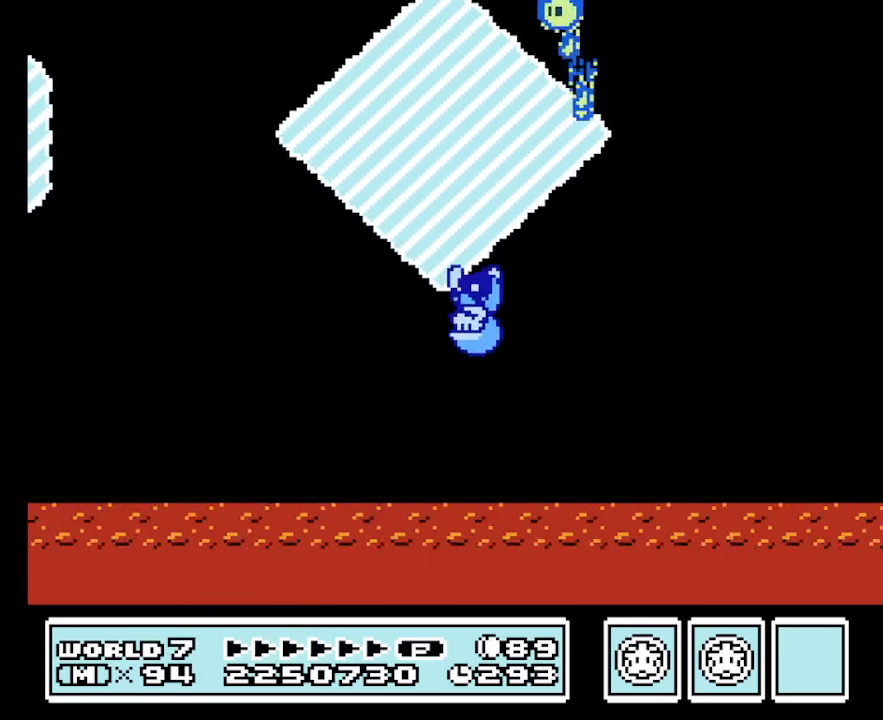
{"buttons": ["B"], "events": [[133, "DPAD_LEFT", "up"]]}
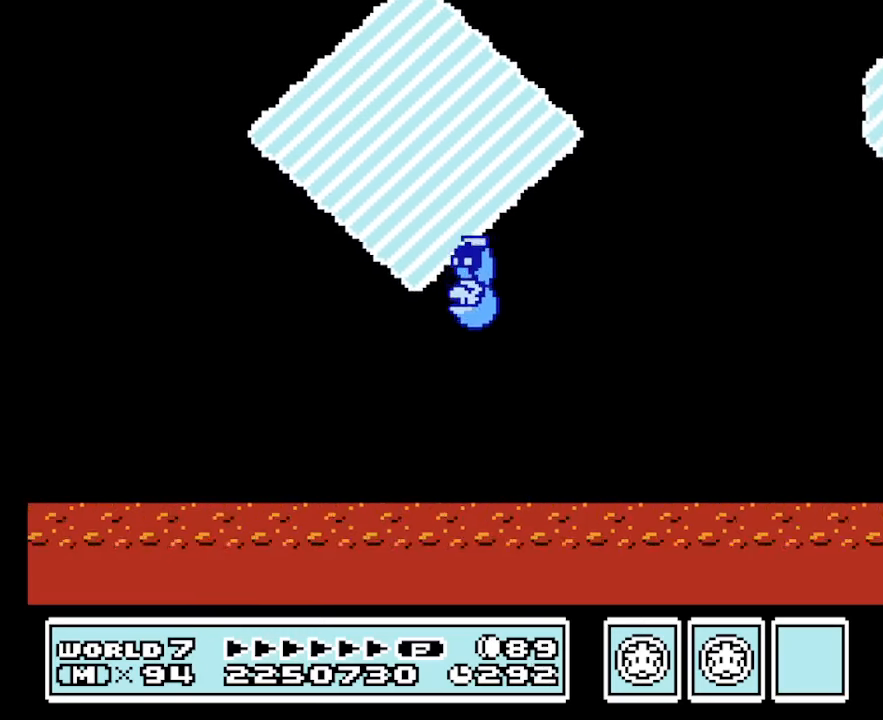
{"buttons": ["B", "DPAD_RIGHT"], "events": [[33, "DPAD_RIGHT", "down"]]}
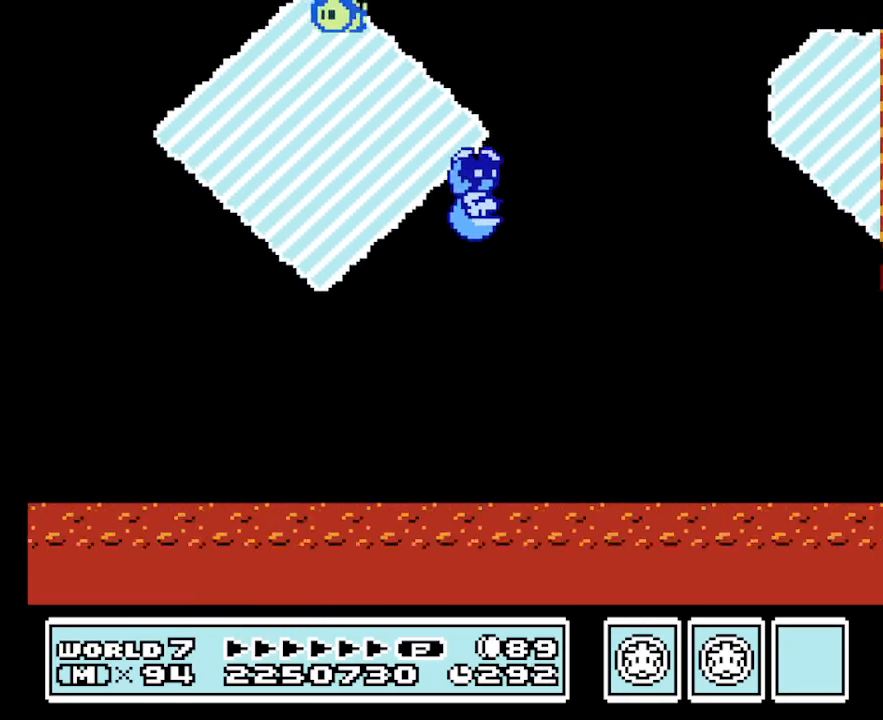
{"buttons": ["B", "DPAD_RIGHT"], "events": []}
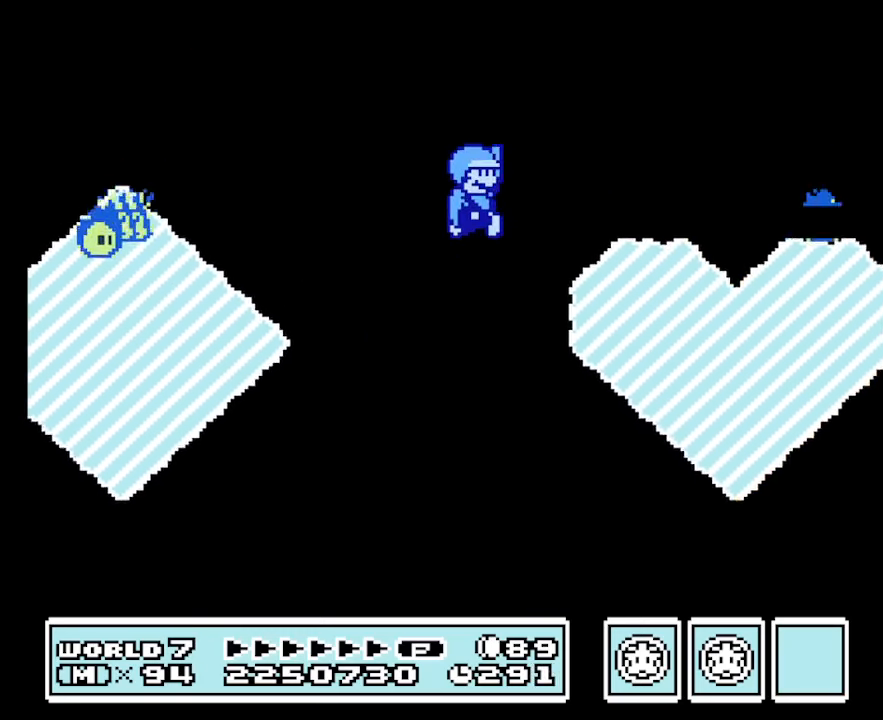
{"buttons": ["A", "B", "DPAD_LEFT"], "events": [[300, "DPAD_LEFT", "down"], [300, "DPAD_RIGHT", "up"], [433, "A", "down"]]}
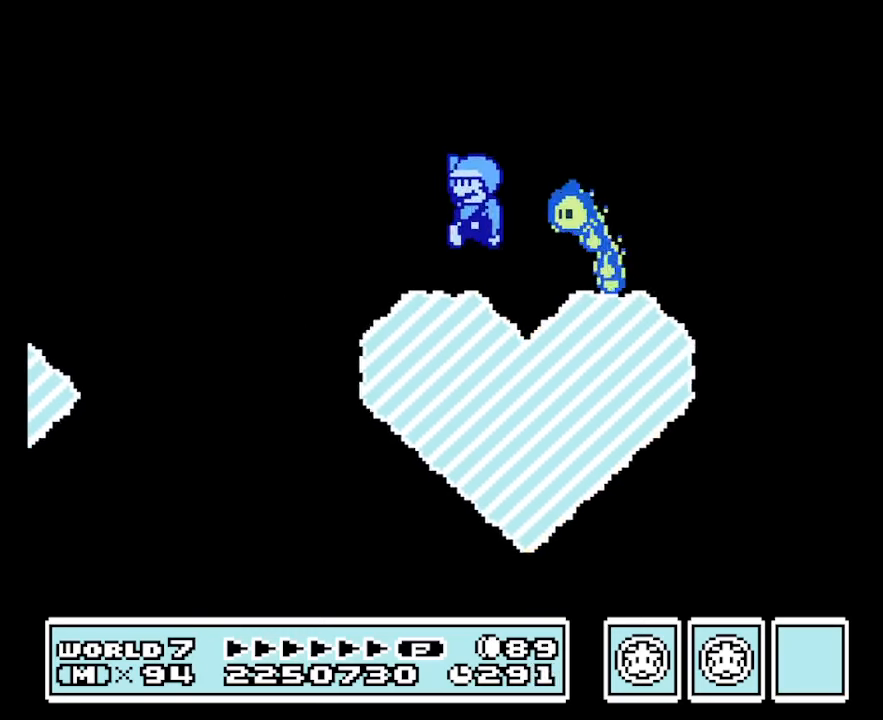
{"buttons": ["A", "B", "DPAD_RIGHT"], "events": [[166, "DPAD_LEFT", "up"], [166, "DPAD_RIGHT", "down"]]}
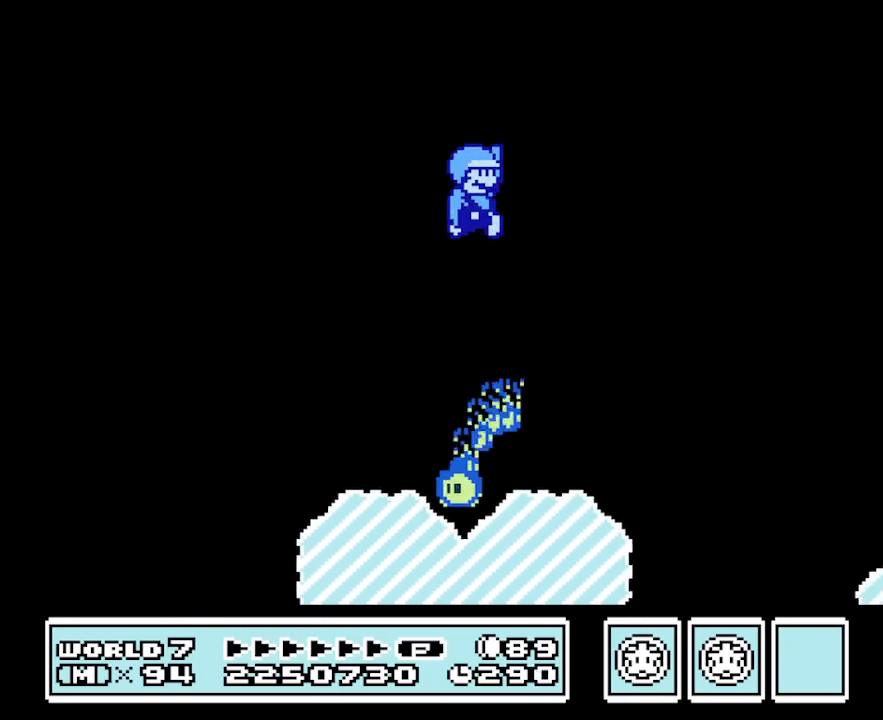
{"buttons": ["B", "DPAD_RIGHT"], "events": [[33, "A", "up"], [33, "DPAD_RIGHT", "up"], [200, "DPAD_LEFT", "down"], [300, "DPAD_LEFT", "up"], [333, "DPAD_RIGHT", "down"]]}